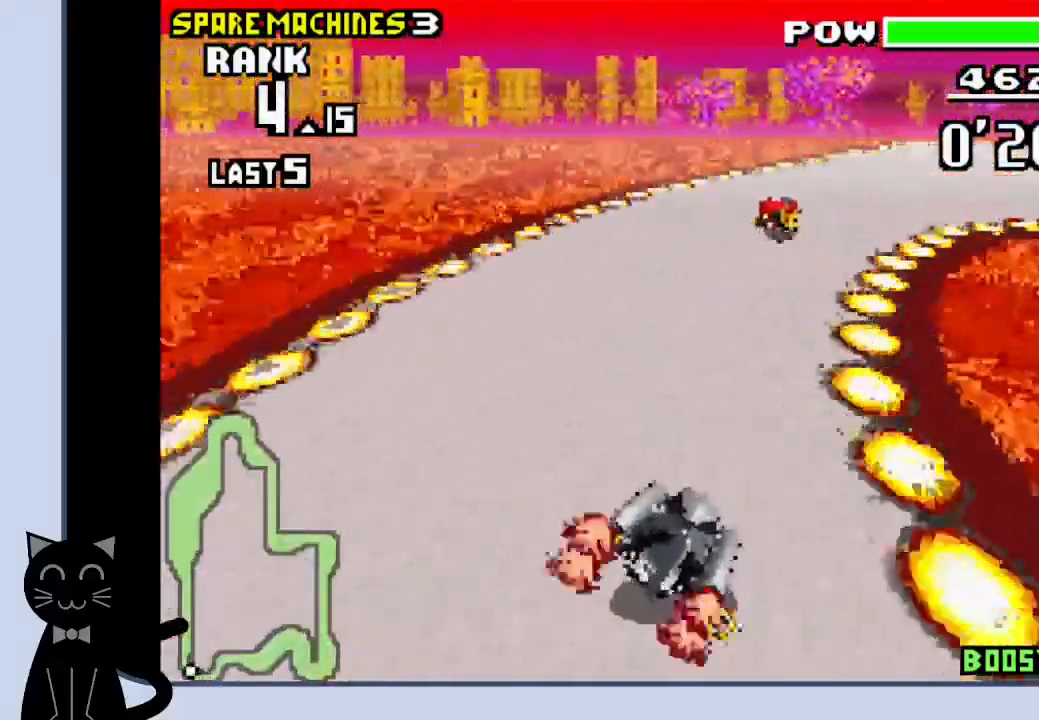
Gameplay with a controller (PlayStation layout); each line is a JSON object with the inputs held at the frame after it. "events" lists button and stick changes between this image and that frame as [ms after this image, input, new state], when the widget could be followed in between. Not read: L1 left_stick right_stick.
{"buttons": ["CROSS", "R1", "DPAD_RIGHT"], "events": [[33, "CROSS", "up"], [100, "CROSS", "down"], [183, "CROSS", "up"], [267, "CROSS", "down"]]}
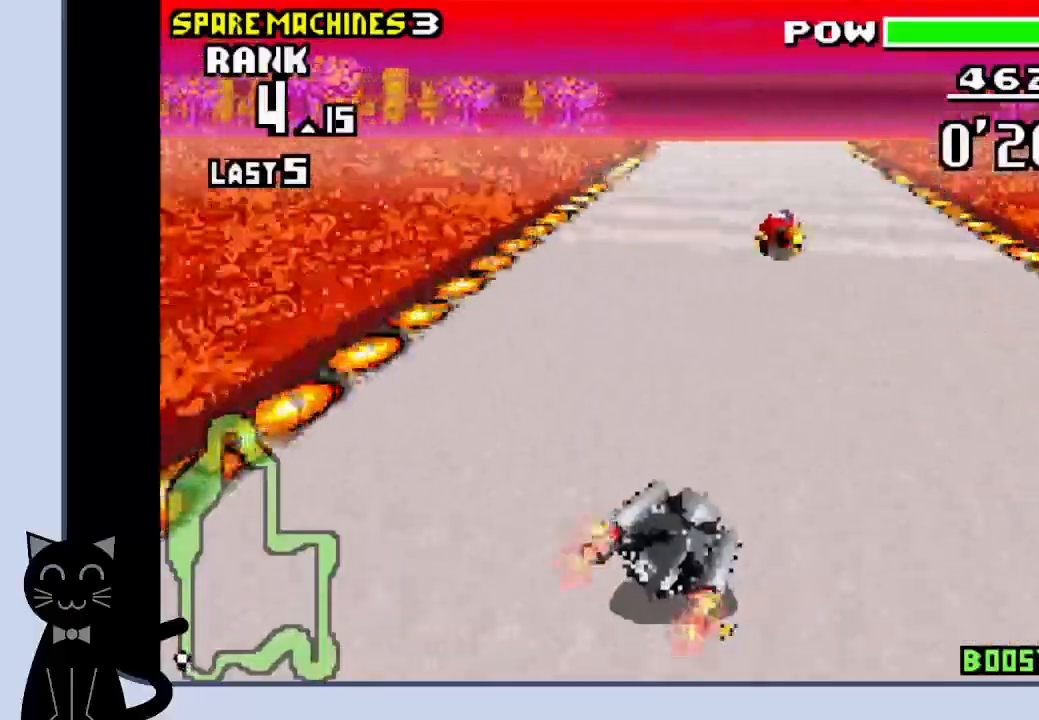
{"buttons": ["CROSS"], "events": [[167, "R1", "up"], [267, "DPAD_RIGHT", "up"]]}
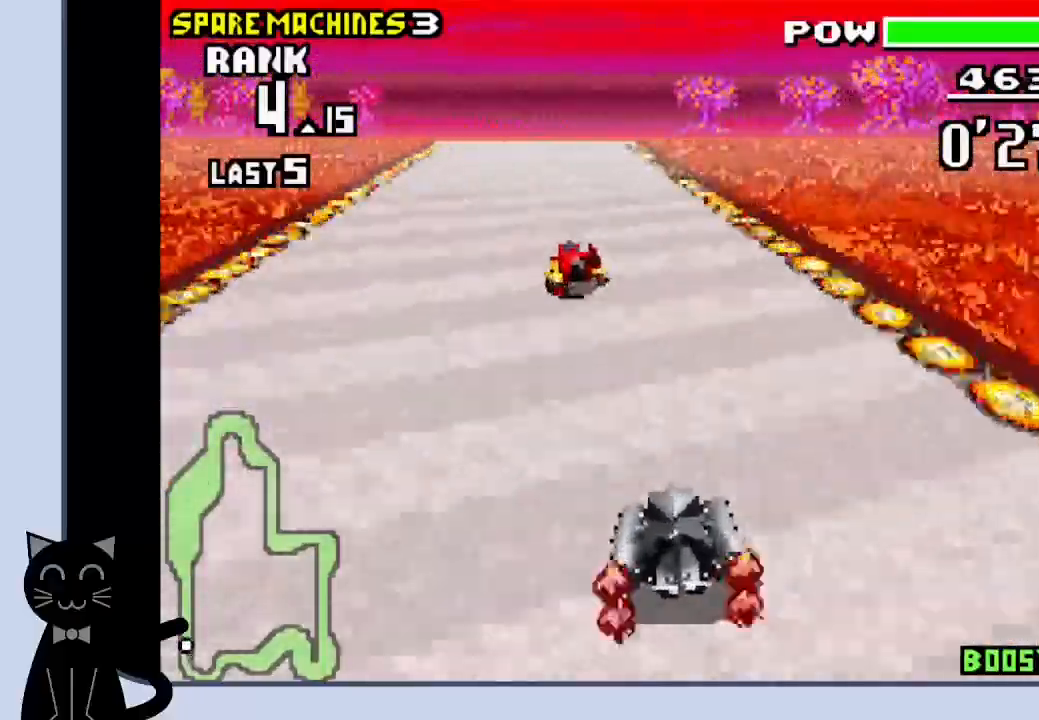
{"buttons": ["CROSS"], "events": []}
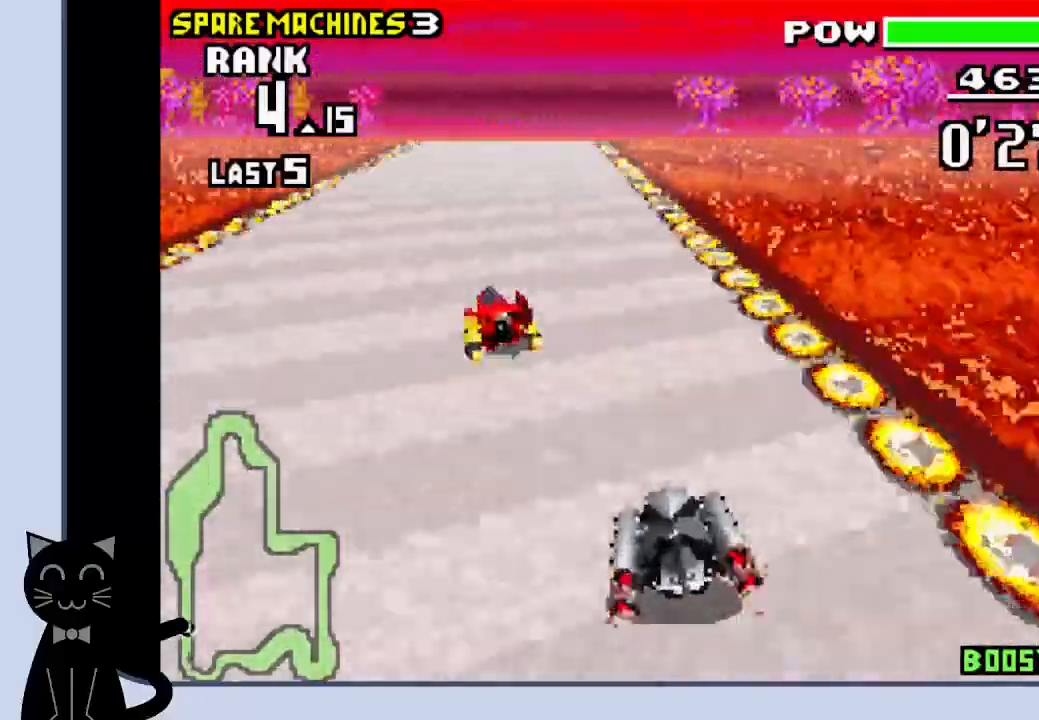
{"buttons": ["CROSS"], "events": [[267, "DPAD_LEFT", "down"], [367, "DPAD_LEFT", "up"]]}
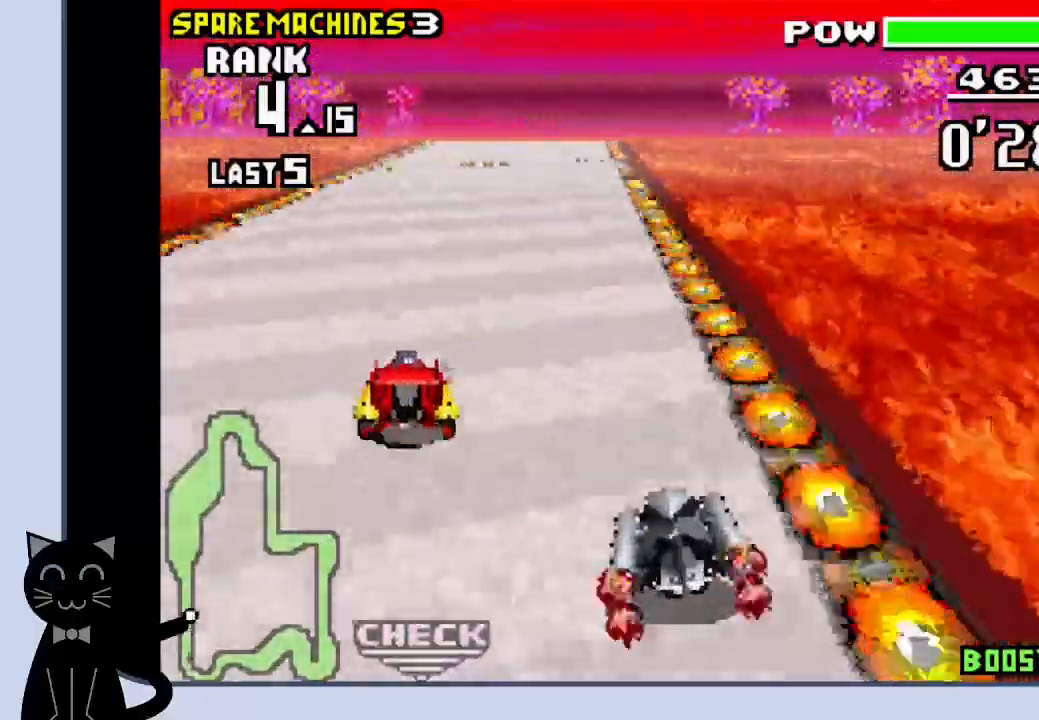
{"buttons": ["CROSS"], "events": [[183, "DPAD_LEFT", "down"], [250, "DPAD_LEFT", "up"]]}
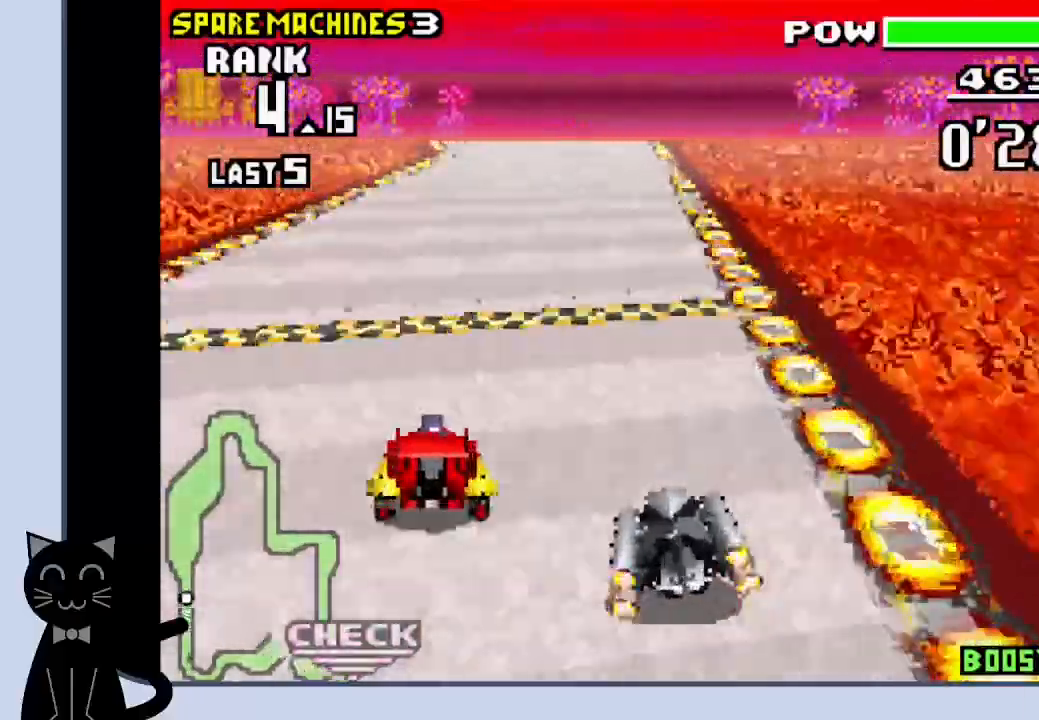
{"buttons": ["CROSS"], "events": []}
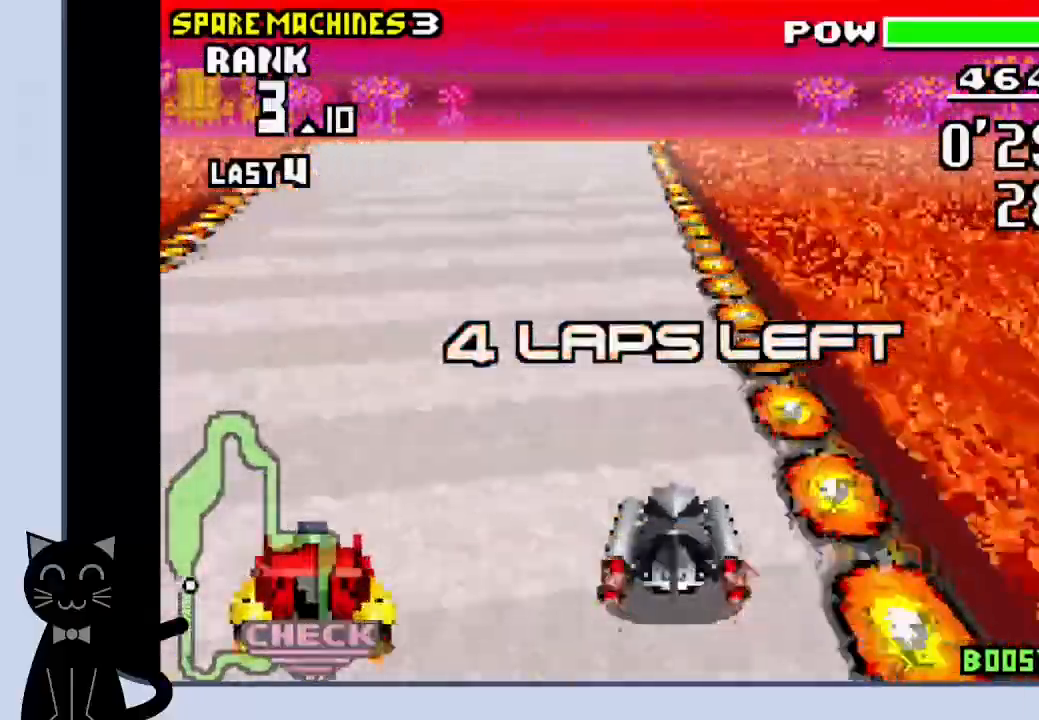
{"buttons": ["CROSS"], "events": []}
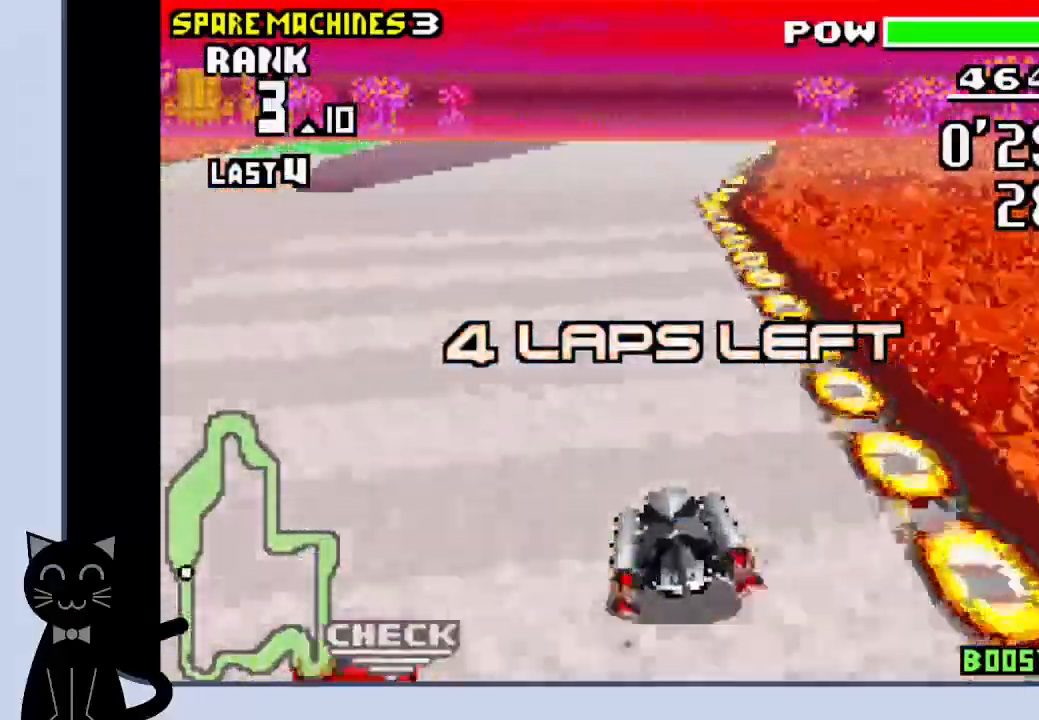
{"buttons": ["CROSS"], "events": [[117, "DPAD_RIGHT", "down"], [250, "DPAD_RIGHT", "up"]]}
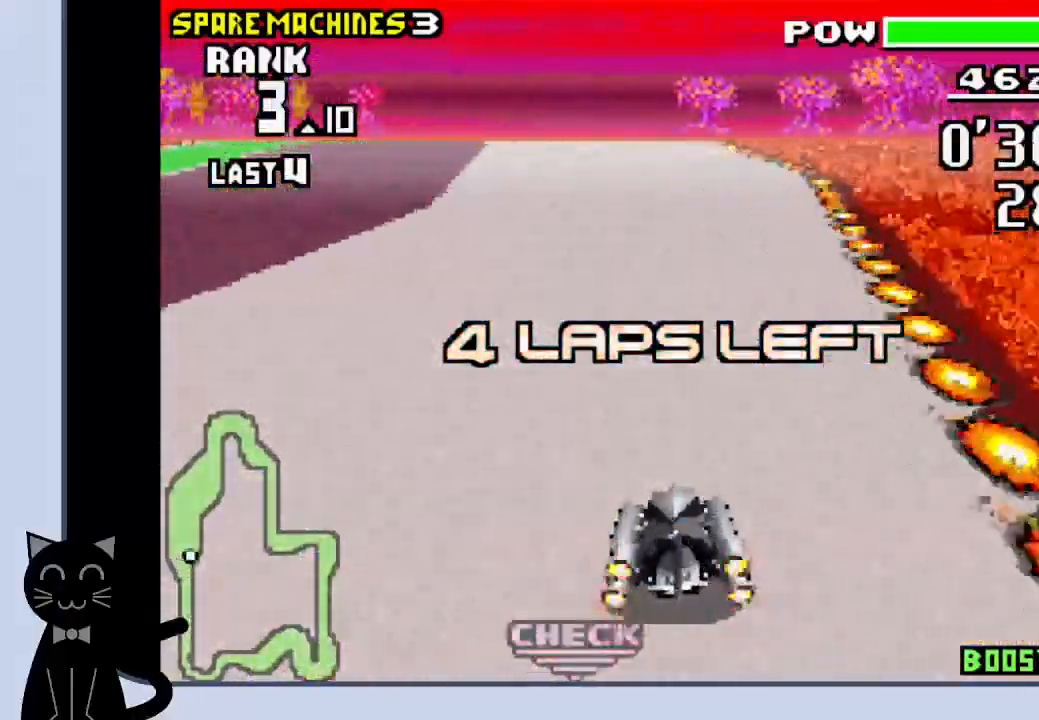
{"buttons": ["CROSS"], "events": []}
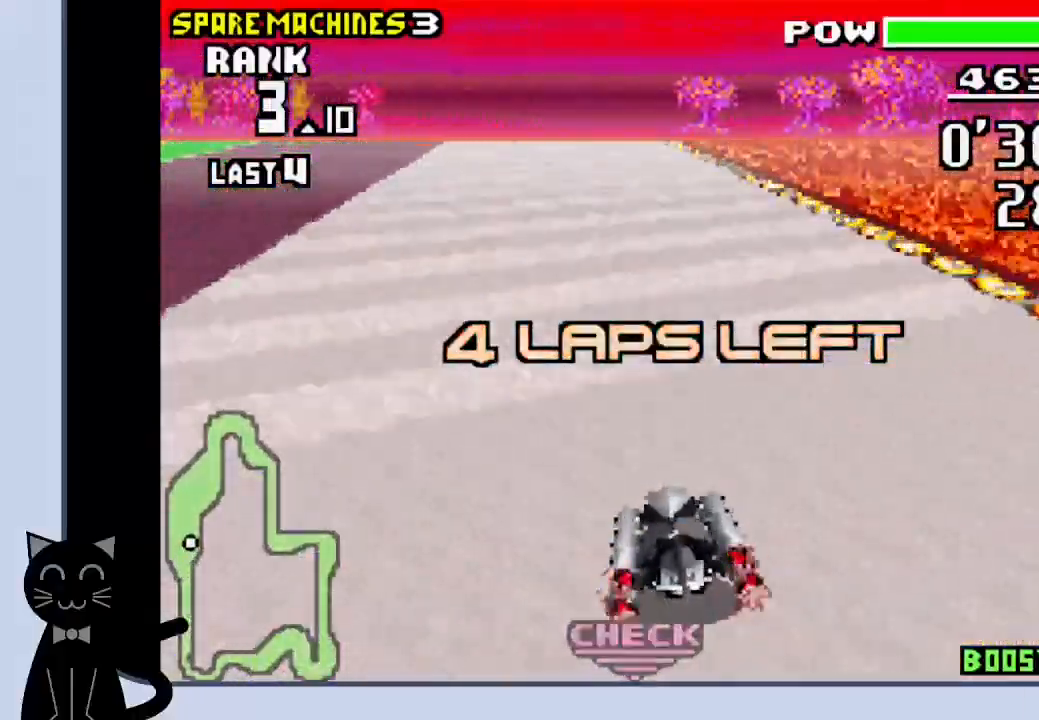
{"buttons": ["CROSS"], "events": []}
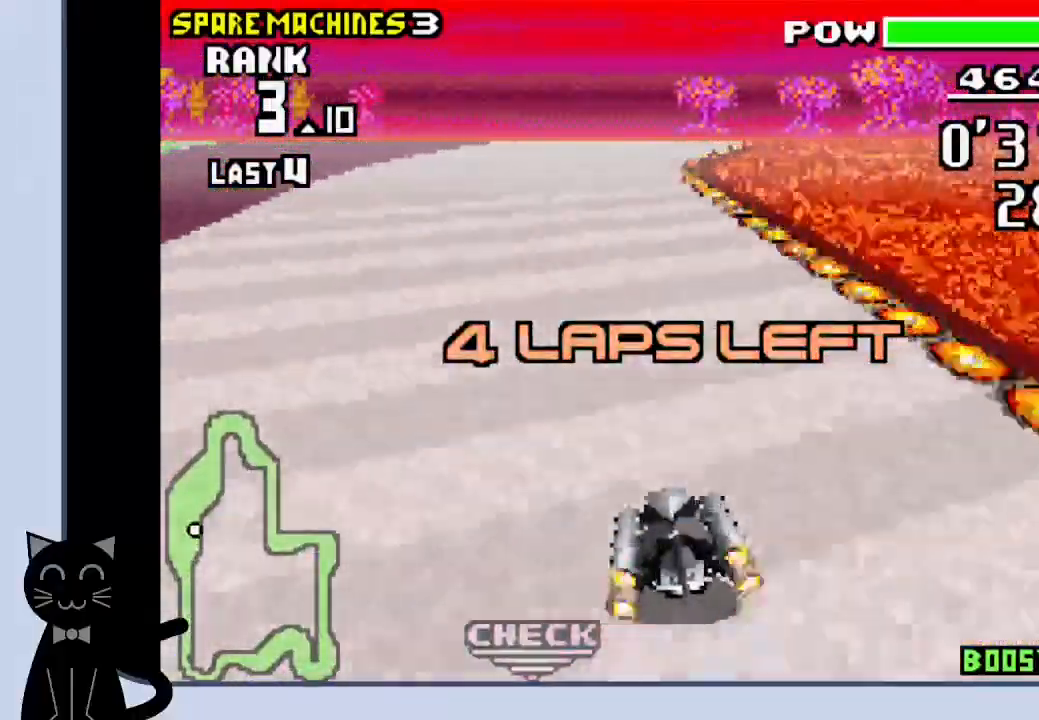
{"buttons": ["CROSS"], "events": []}
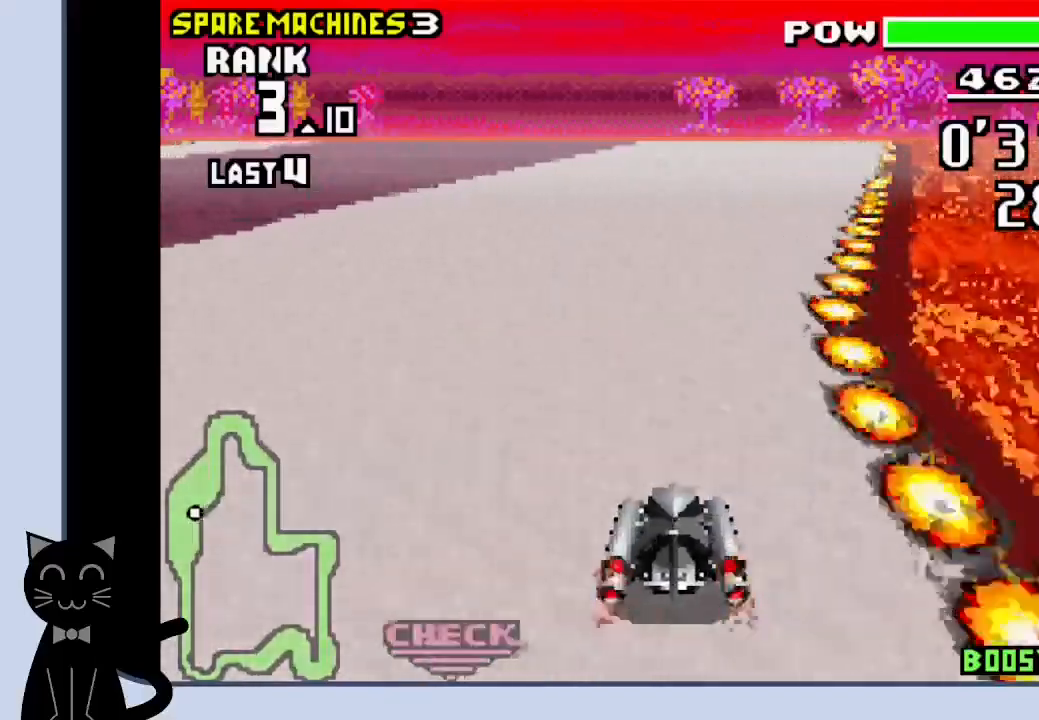
{"buttons": ["CROSS", "R1"], "events": [[133, "R1", "down"]]}
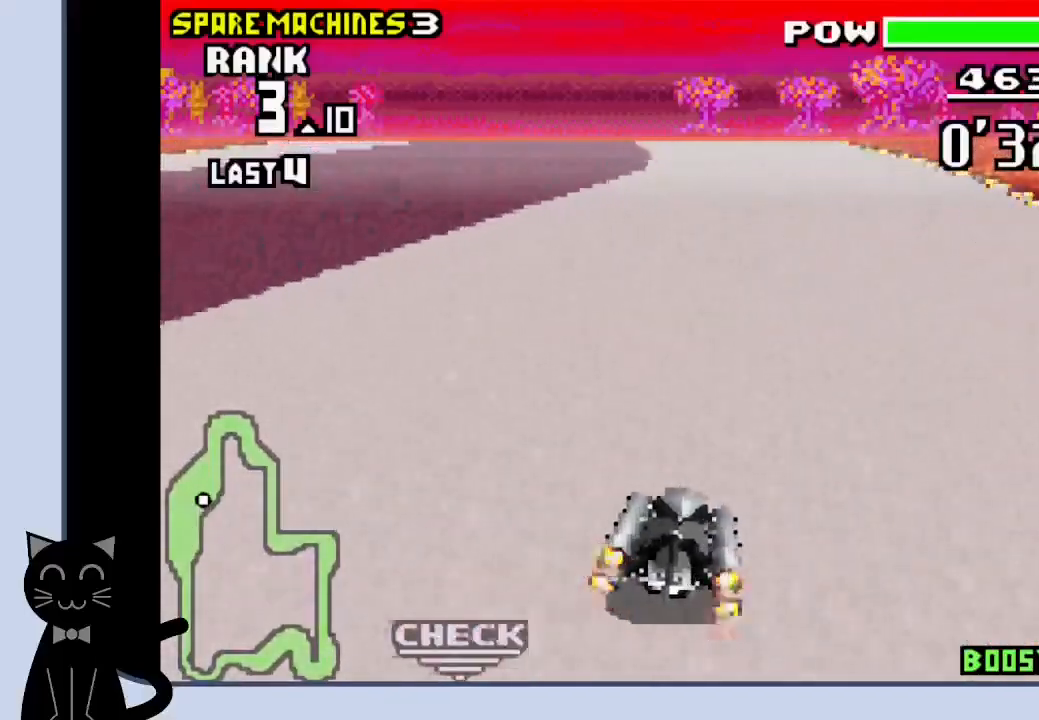
{"buttons": ["CROSS", "R1"], "events": []}
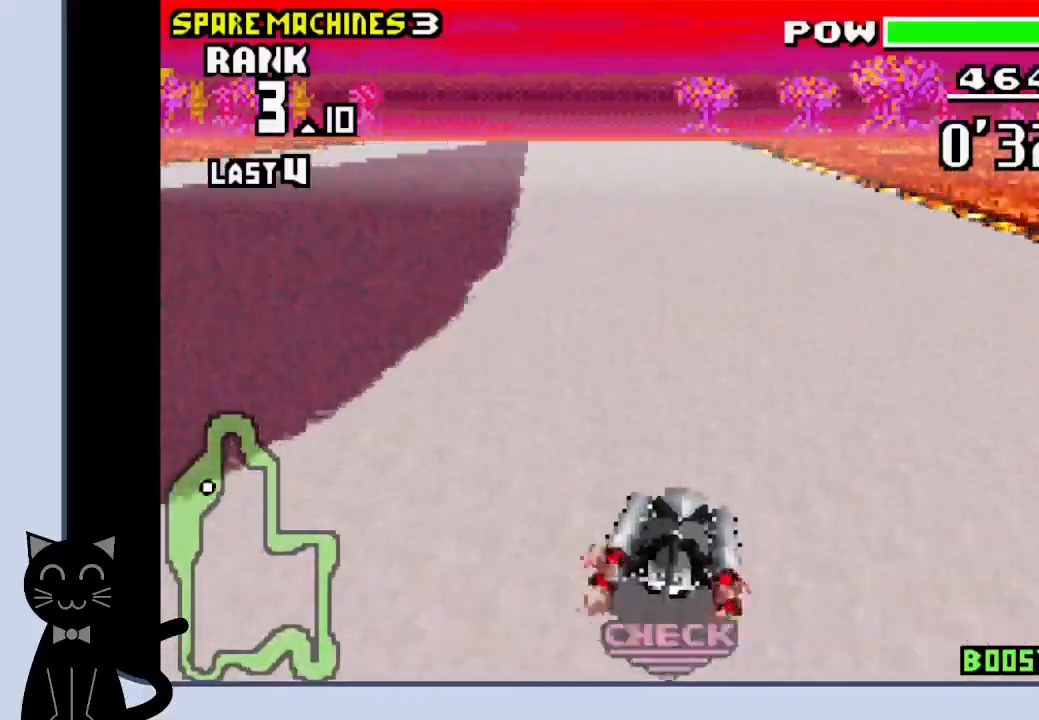
{"buttons": ["CROSS"], "events": [[33, "R1", "up"]]}
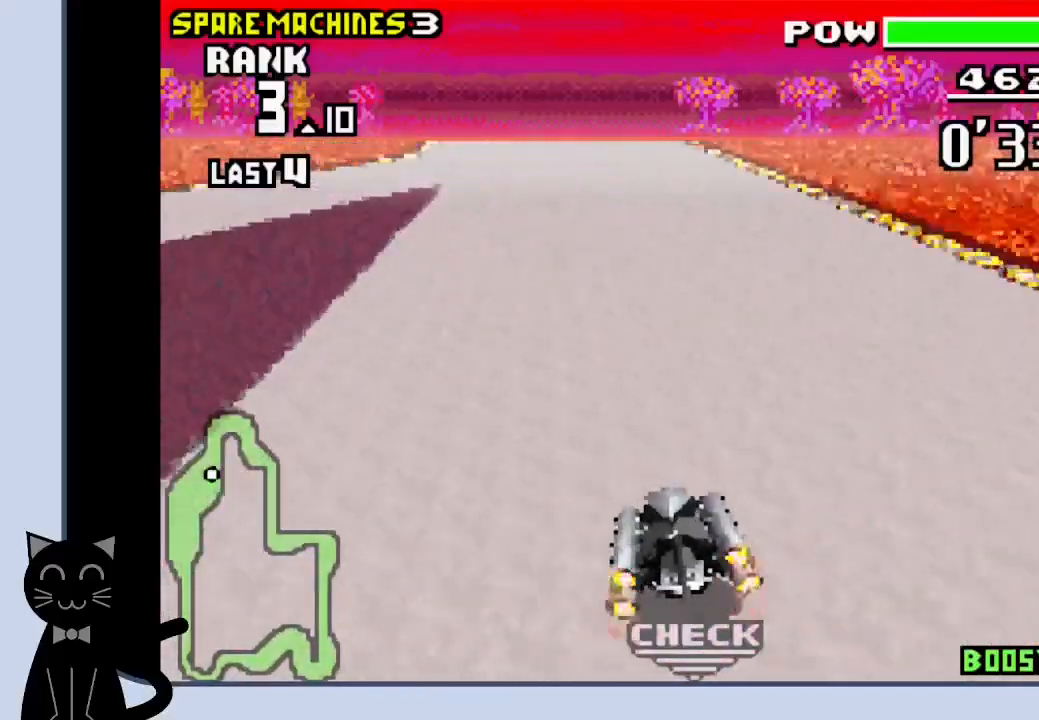
{"buttons": ["CROSS"], "events": []}
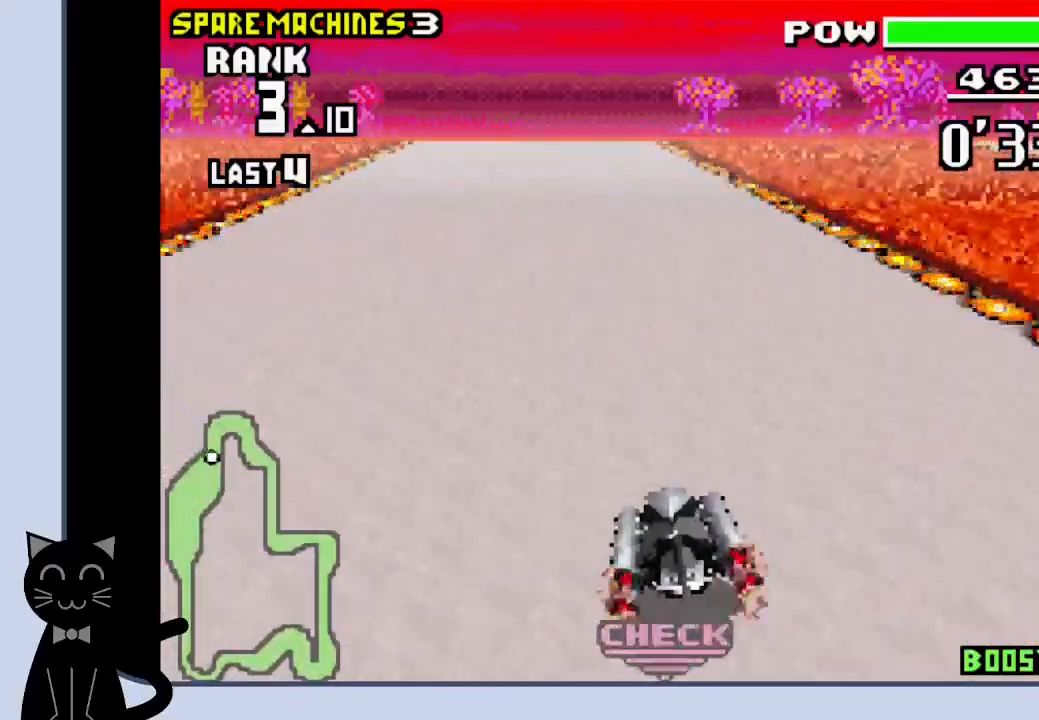
{"buttons": ["CROSS"], "events": []}
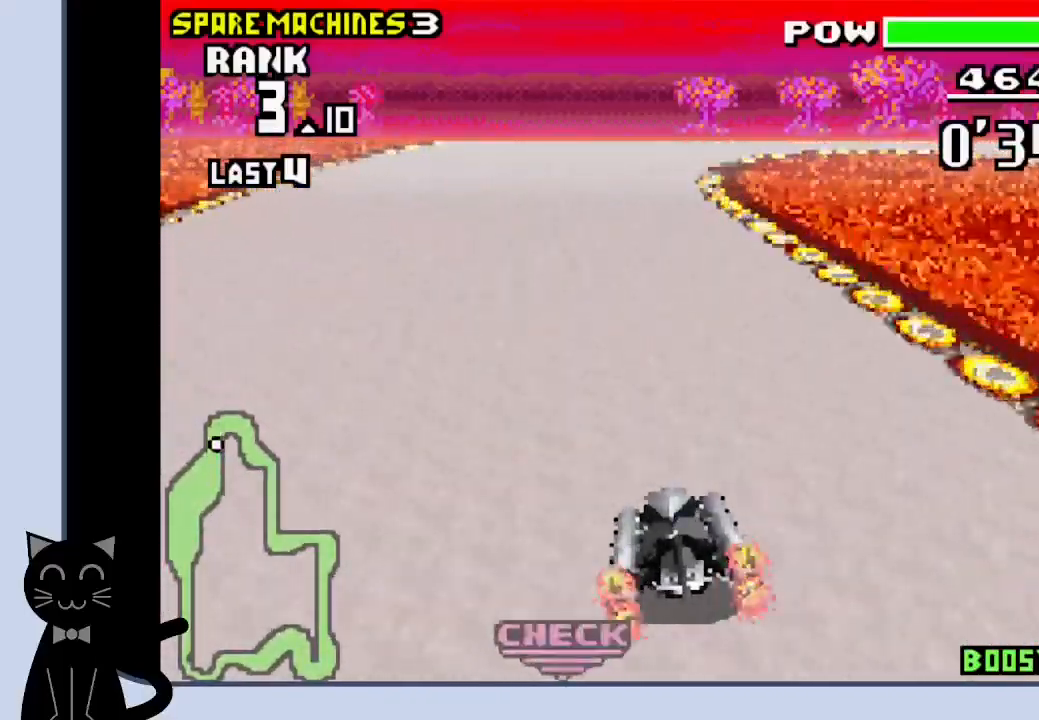
{"buttons": ["CROSS", "DPAD_RIGHT"], "events": [[100, "DPAD_RIGHT", "down"]]}
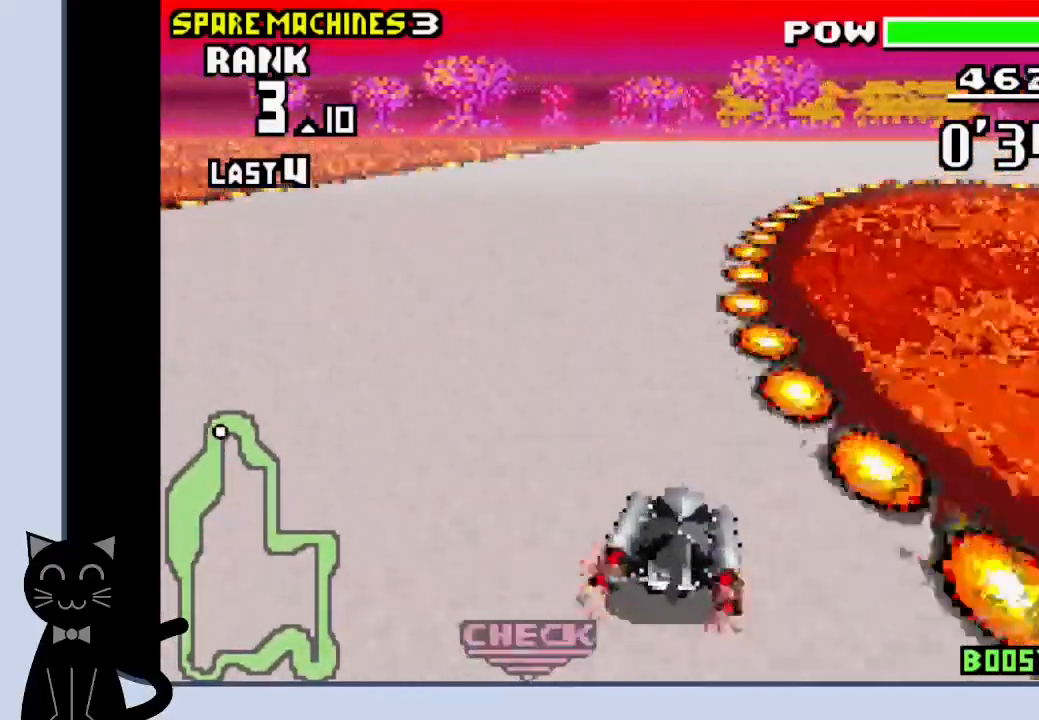
{"buttons": ["R1", "DPAD_RIGHT"], "events": [[83, "CROSS", "up"], [117, "R1", "down"], [183, "CROSS", "down"], [250, "CROSS", "up"], [350, "CROSS", "down"], [400, "CROSS", "up"]]}
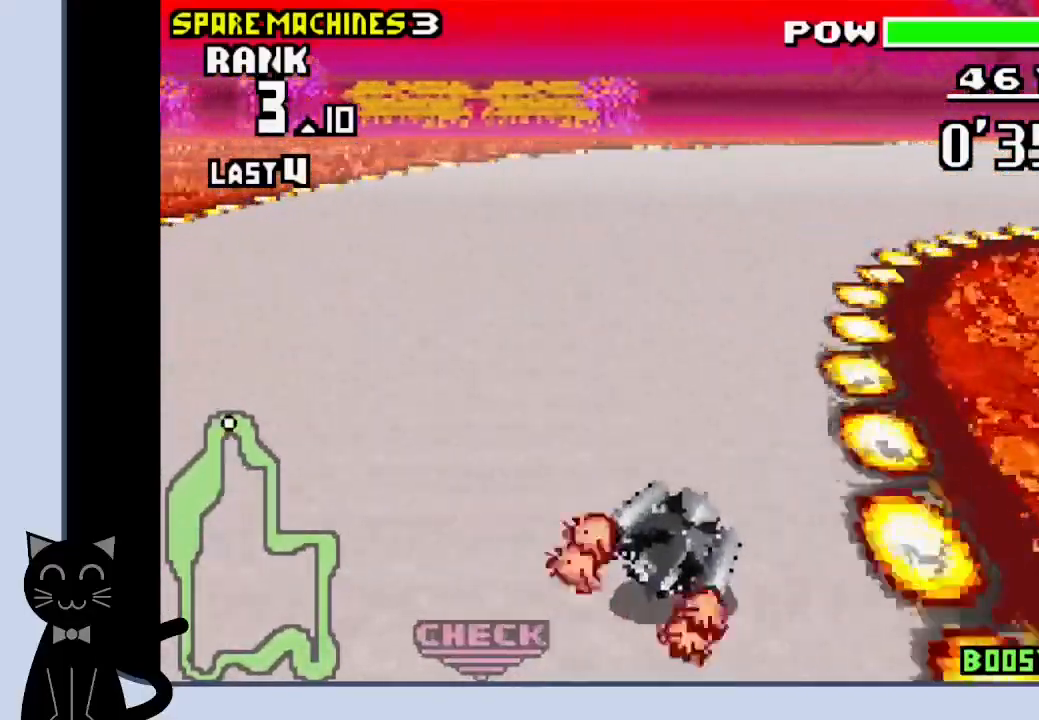
{"buttons": ["CROSS", "R1", "DPAD_RIGHT"], "events": [[17, "CROSS", "down"], [67, "CROSS", "up"], [133, "CROSS", "down"], [217, "CROSS", "up"], [300, "CROSS", "down"], [400, "CROSS", "up"], [450, "CROSS", "down"]]}
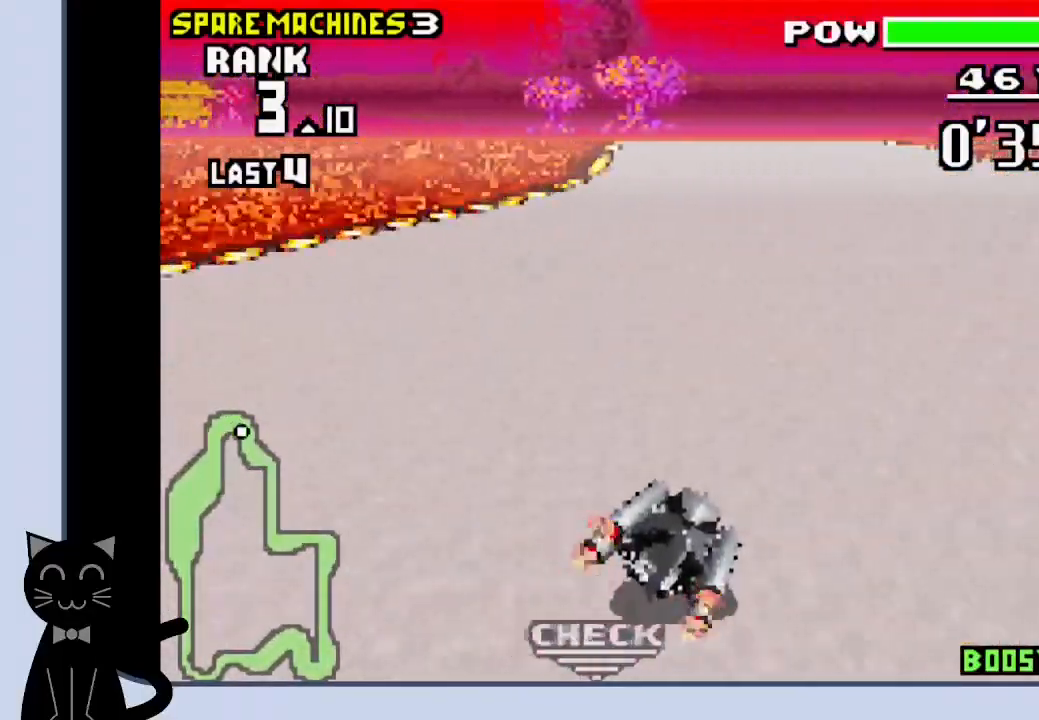
{"buttons": ["CROSS", "DPAD_RIGHT"], "events": [[83, "DPAD_RIGHT", "up"], [100, "R1", "up"], [433, "DPAD_RIGHT", "down"]]}
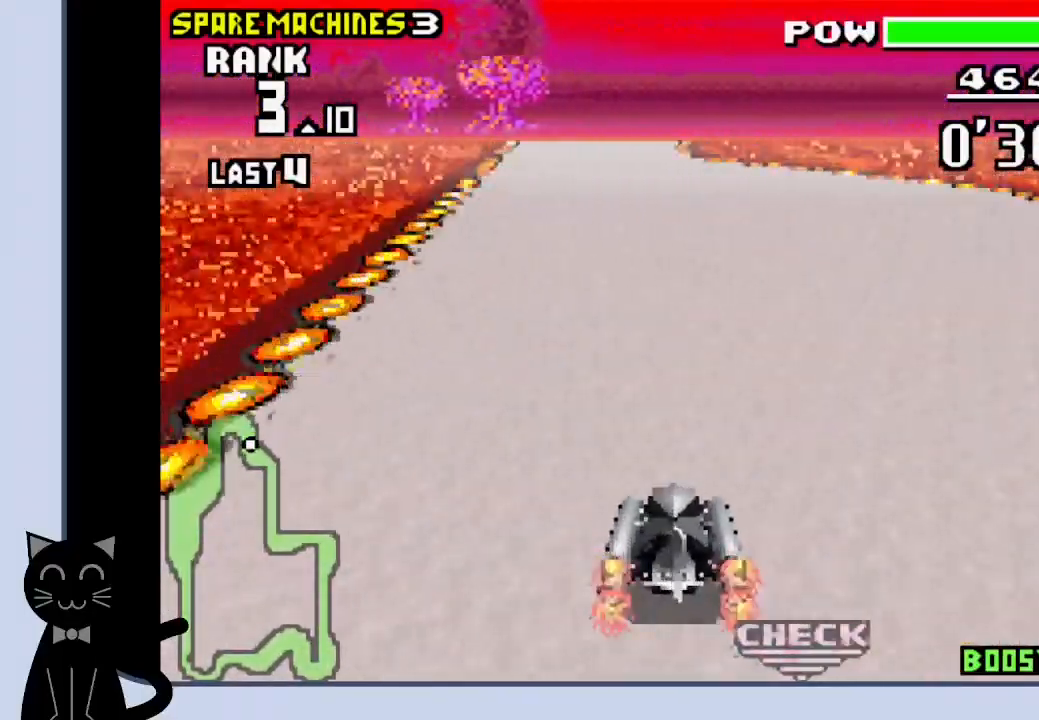
{"buttons": ["CROSS"], "events": [[33, "DPAD_RIGHT", "up"]]}
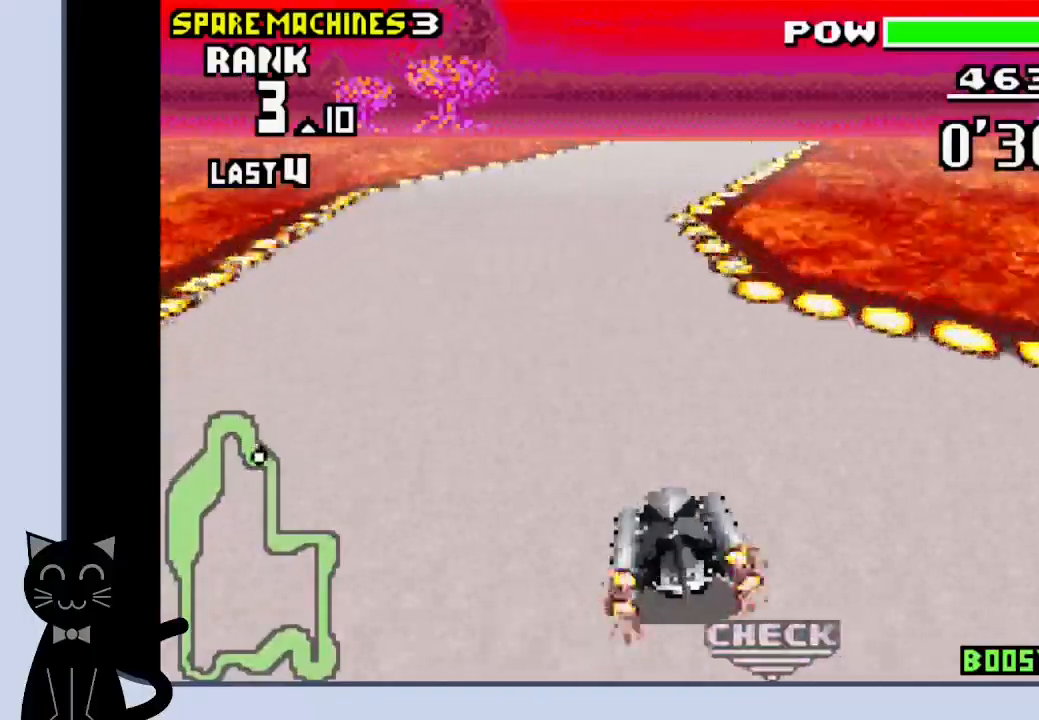
{"buttons": ["CROSS", "R1"], "events": [[150, "SQUARE", "down"], [250, "DPAD_RIGHT", "down"], [300, "SQUARE", "up"], [350, "CROSS", "up"], [400, "DPAD_RIGHT", "up"], [450, "R1", "down"], [500, "CROSS", "down"]]}
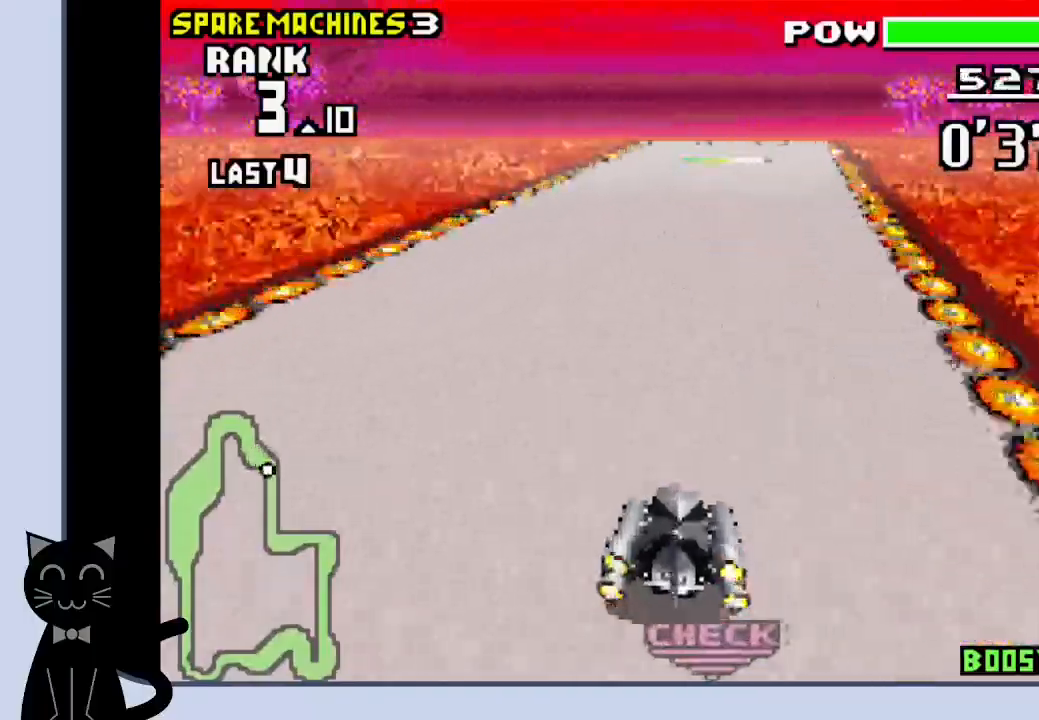
{"buttons": ["CROSS", "DPAD_DOWN"], "events": [[383, "R1", "up"], [483, "DPAD_DOWN", "down"]]}
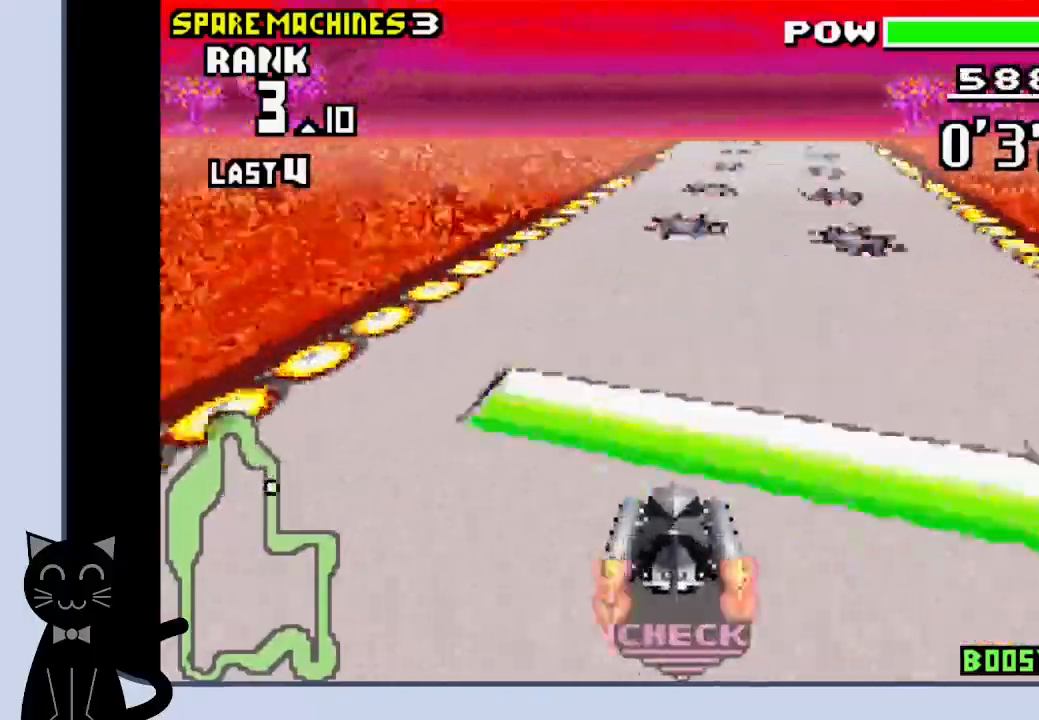
{"buttons": ["CROSS", "R1", "DPAD_DOWN"], "events": [[383, "R1", "down"]]}
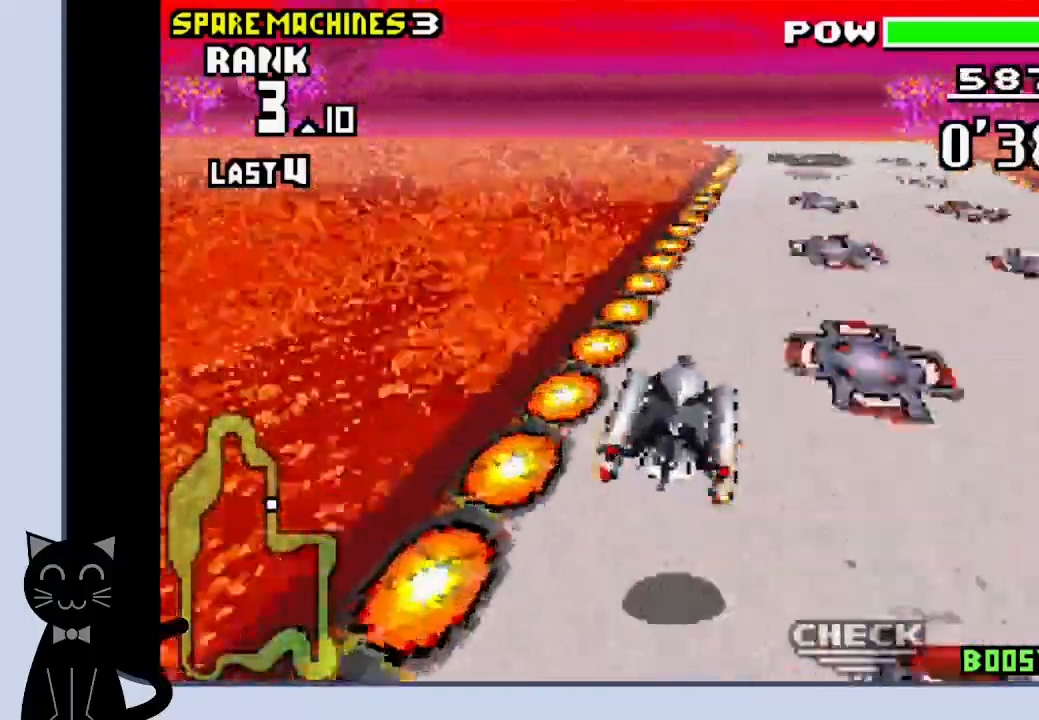
{"buttons": ["CROSS", "DPAD_DOWN", "DPAD_LEFT"], "events": [[483, "DPAD_LEFT", "down"], [500, "R1", "up"]]}
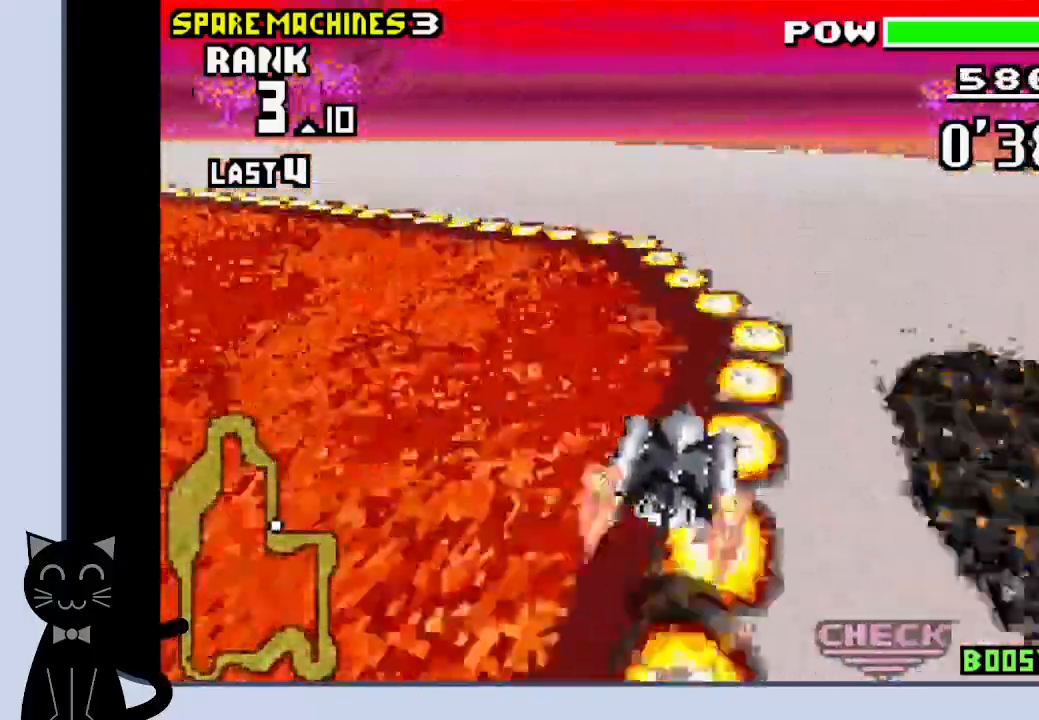
{"buttons": ["DPAD_DOWN", "DPAD_LEFT"], "events": [[67, "R1", "down"], [150, "CROSS", "up"], [150, "R1", "up"], [267, "CROSS", "down"], [317, "CROSS", "up"], [433, "CROSS", "down"], [483, "CROSS", "up"]]}
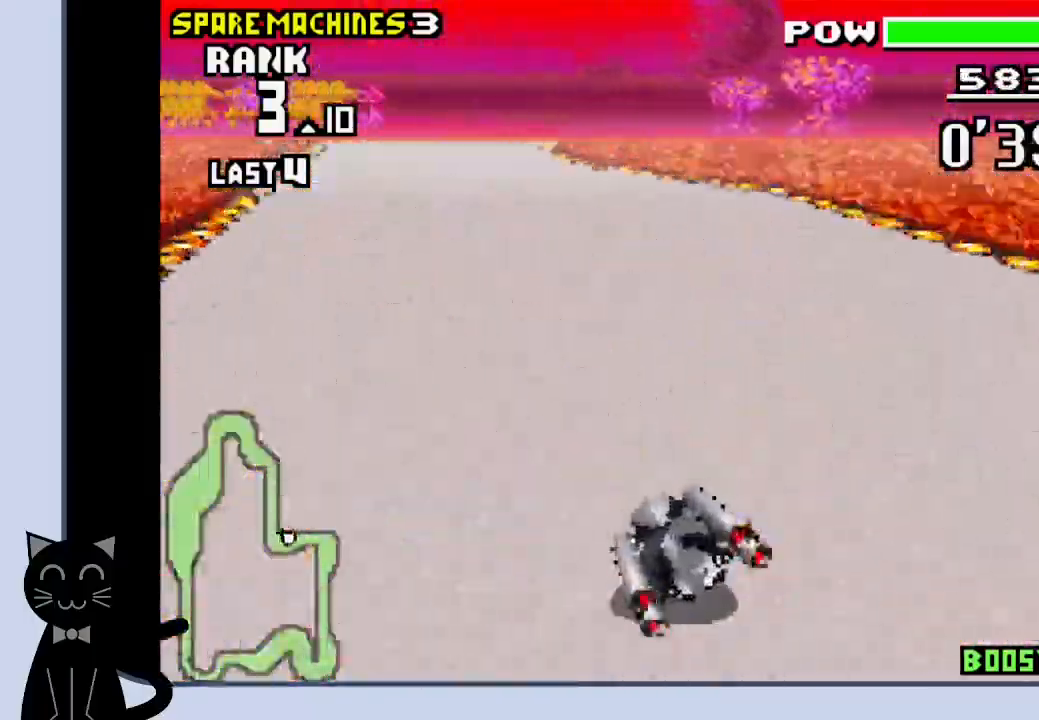
{"buttons": ["CROSS", "DPAD_RIGHT"], "events": [[83, "CROSS", "down"], [267, "DPAD_DOWN", "up"], [283, "DPAD_LEFT", "up"], [467, "DPAD_RIGHT", "down"]]}
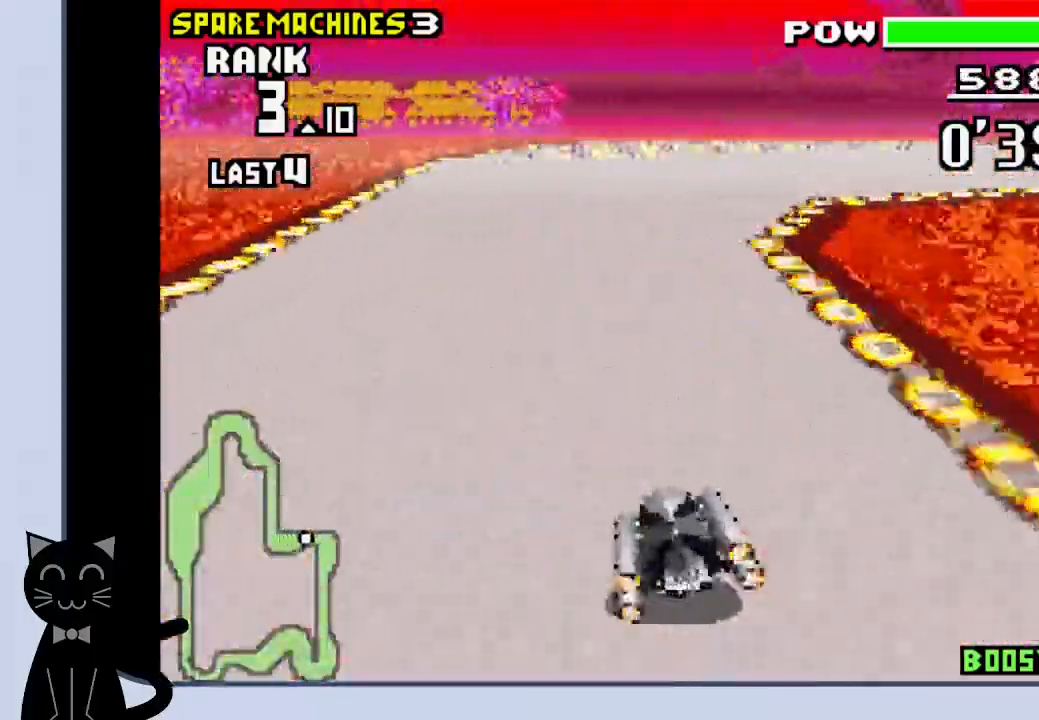
{"buttons": ["CROSS", "R1", "DPAD_RIGHT"], "events": [[150, "R1", "down"], [167, "CROSS", "up"], [283, "CROSS", "down"], [367, "CROSS", "up"], [500, "CROSS", "down"]]}
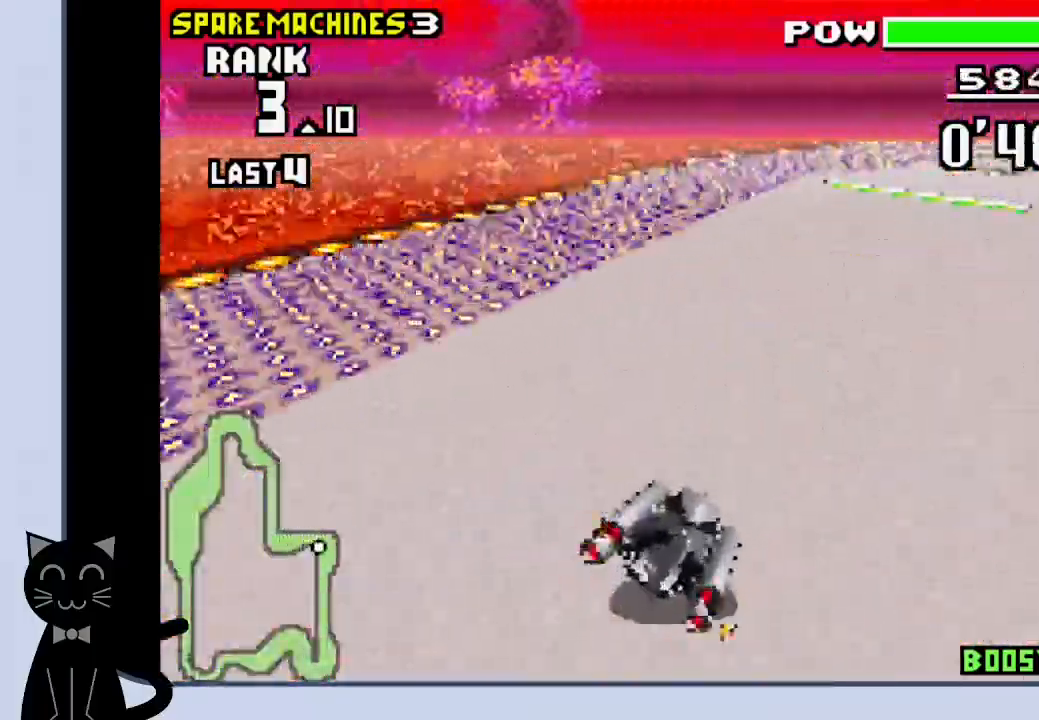
{"buttons": ["CROSS", "R1", "DPAD_RIGHT"], "events": [[133, "R1", "up"], [317, "R1", "down"], [333, "CROSS", "up"], [450, "CROSS", "down"]]}